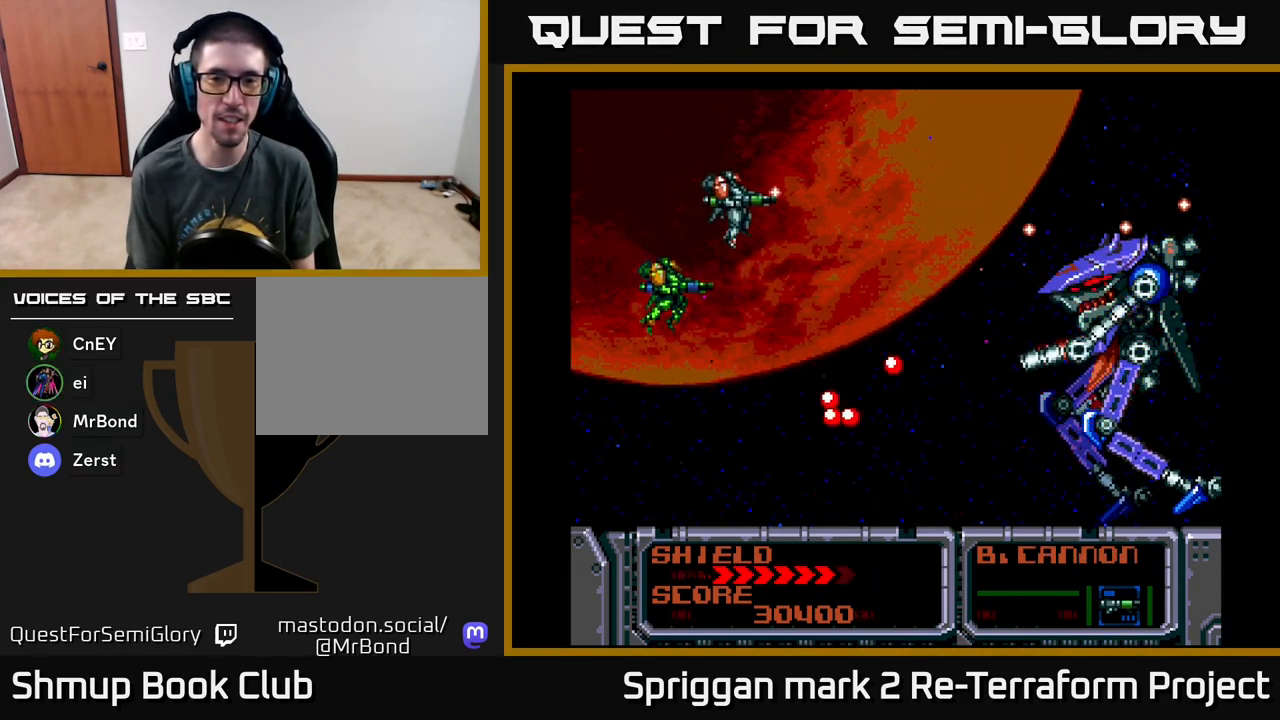
Gameplay with a controller (Xbox layout); each line is a JSON object with the inputs held at the frame after it. "events" lists button and stick changes between this image and that frame as [ms after this image, input, new state], when the widget could be followed in between. Not read: left_stick right_stick.
{"buttons": ["A", "DPAD_DOWN"], "events": [[117, "A", "up"], [150, "DPAD_DOWN", "up"], [167, "DPAD_UP", "down"], [183, "A", "down"], [300, "A", "up"], [300, "DPAD_RIGHT", "down"], [300, "DPAD_UP", "up"], [317, "DPAD_DOWN", "down"], [367, "A", "down"], [367, "DPAD_RIGHT", "up"]]}
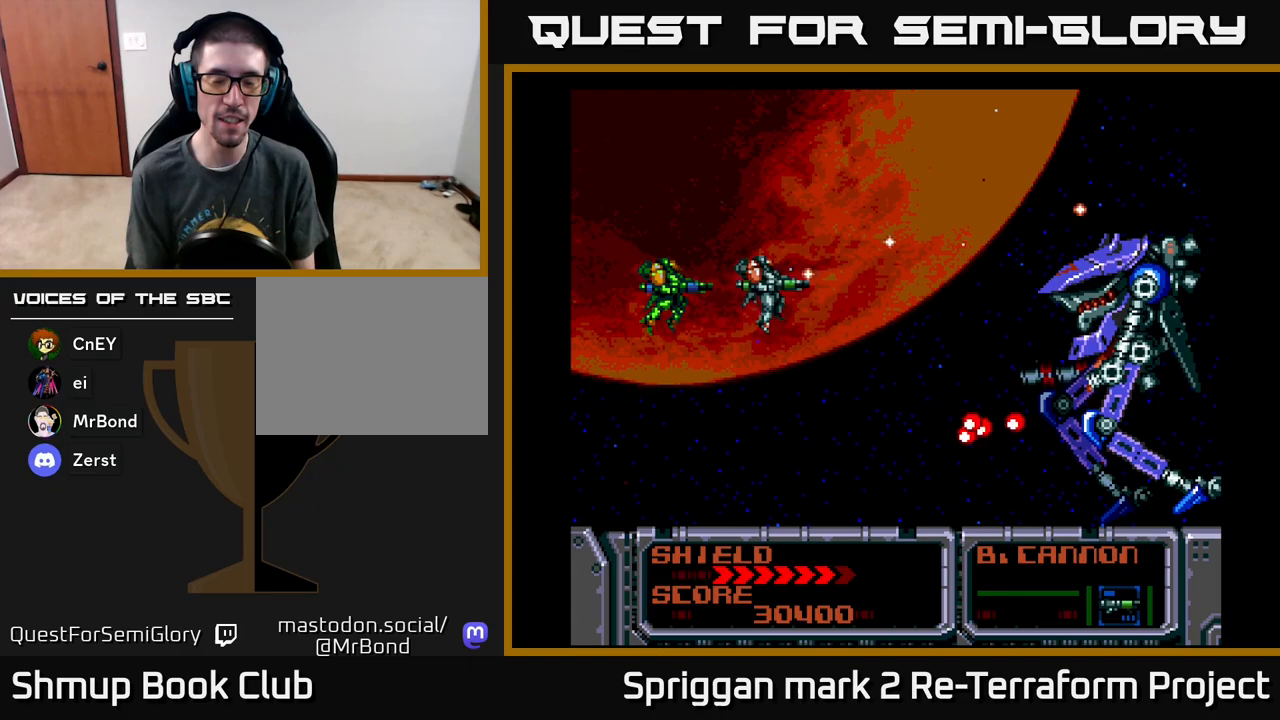
{"buttons": ["DPAD_UP"], "events": [[33, "DPAD_LEFT", "down"], [117, "DPAD_DOWN", "up"], [300, "DPAD_LEFT", "up"], [367, "X", "down"], [433, "A", "up"], [433, "DPAD_LEFT", "down"], [433, "X", "up"], [450, "DPAD_UP", "down"], [500, "DPAD_LEFT", "up"]]}
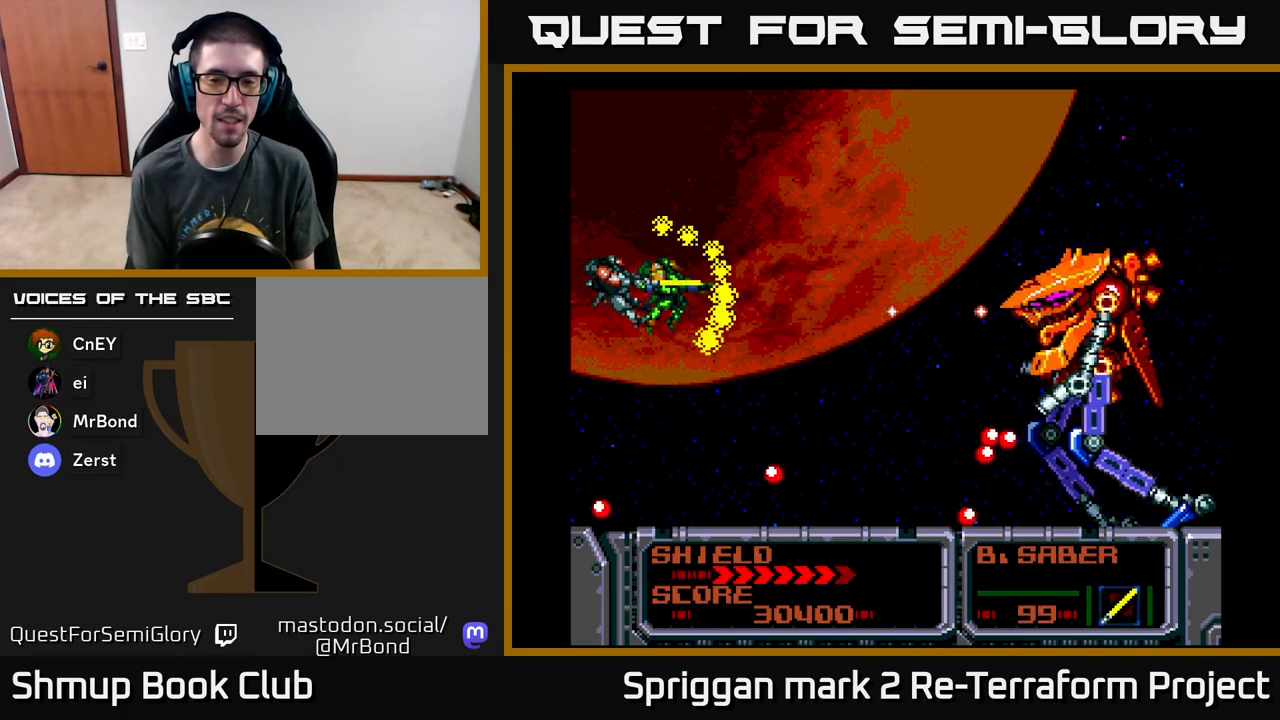
{"buttons": ["A"], "events": [[33, "X", "down"], [50, "DPAD_UP", "up"], [83, "X", "up"], [217, "DPAD_DOWN", "down"], [300, "A", "down"], [400, "A", "up"], [400, "DPAD_DOWN", "up"], [450, "A", "down"]]}
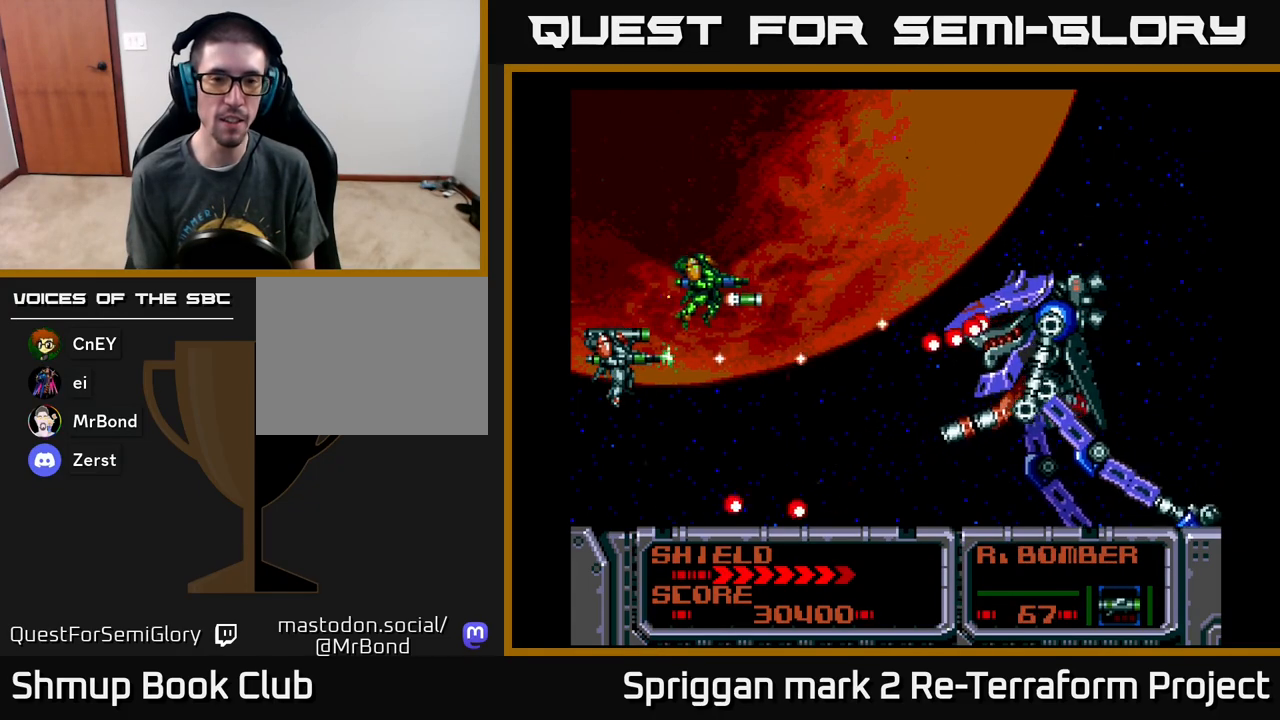
{"buttons": ["A"], "events": [[50, "A", "up"], [117, "A", "down"], [233, "A", "up"], [300, "A", "down"], [383, "DPAD_DOWN", "down"], [433, "A", "up"], [433, "DPAD_DOWN", "up"], [500, "A", "down"]]}
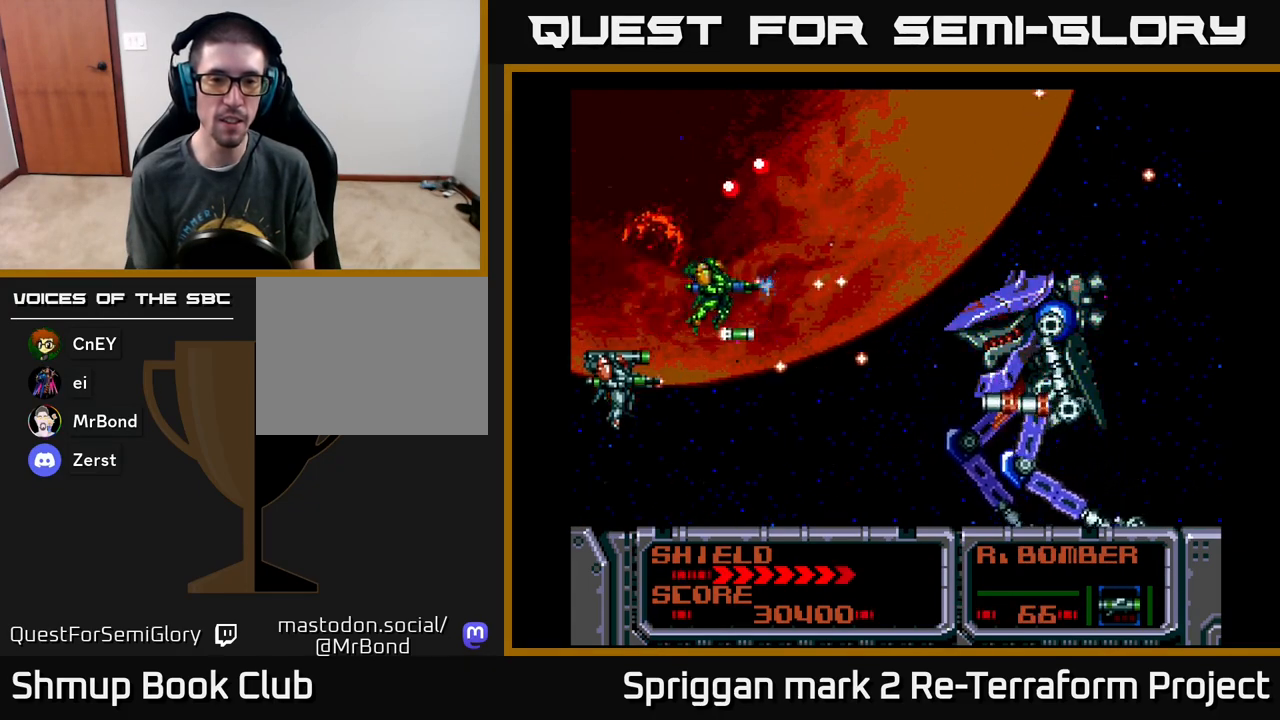
{"buttons": [], "events": [[117, "A", "up"], [183, "A", "down"], [183, "DPAD_UP", "down"], [233, "DPAD_UP", "up"], [300, "A", "up"], [367, "A", "down"], [483, "A", "up"]]}
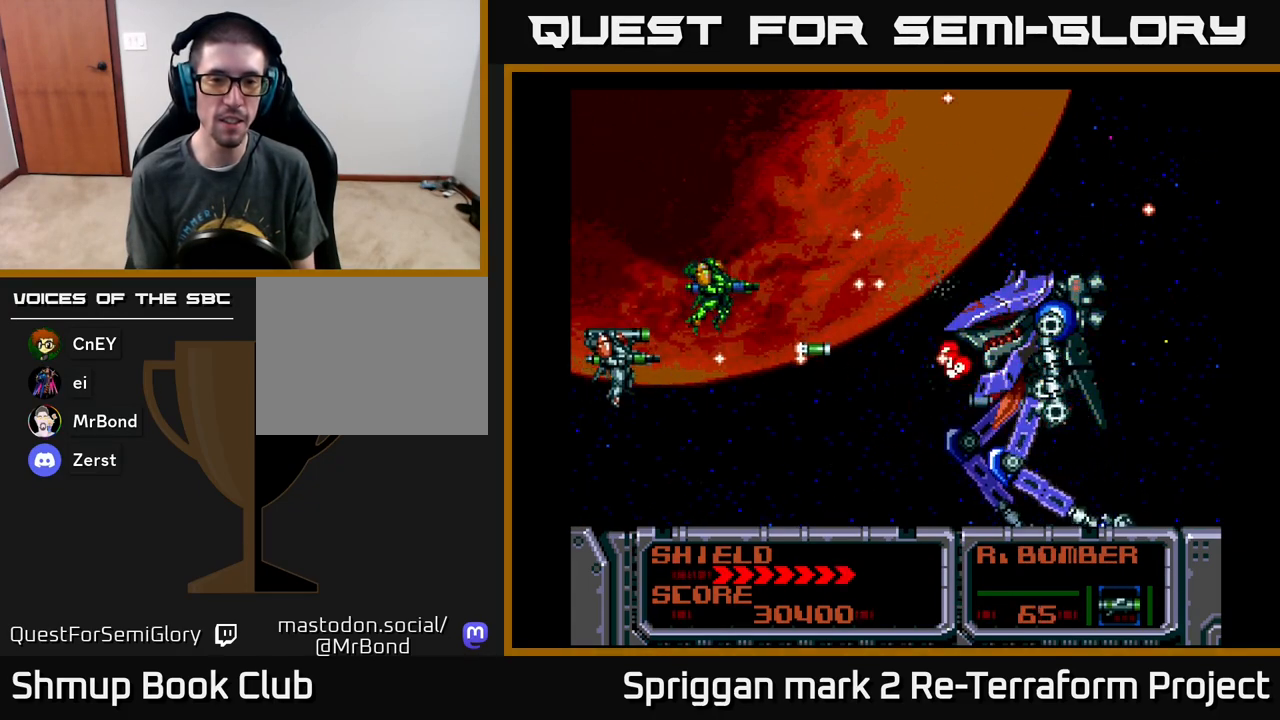
{"buttons": ["A"], "events": [[50, "A", "down"], [167, "A", "up"], [233, "A", "down"], [350, "A", "up"], [417, "A", "down"]]}
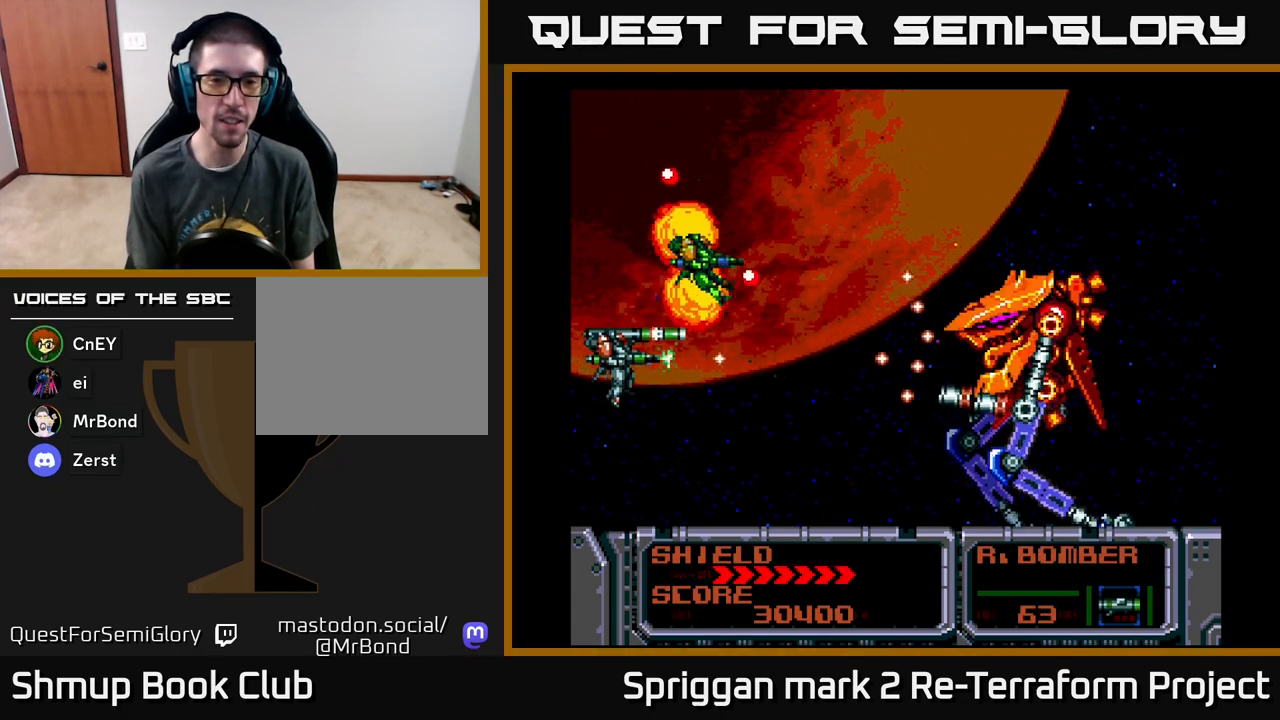
{"buttons": ["A", "DPAD_UP"], "events": [[50, "A", "up"], [117, "A", "down"], [233, "A", "up"], [317, "A", "down"], [317, "DPAD_UP", "down"], [400, "DPAD_UP", "up"], [433, "A", "up"], [483, "A", "down"], [500, "DPAD_UP", "down"]]}
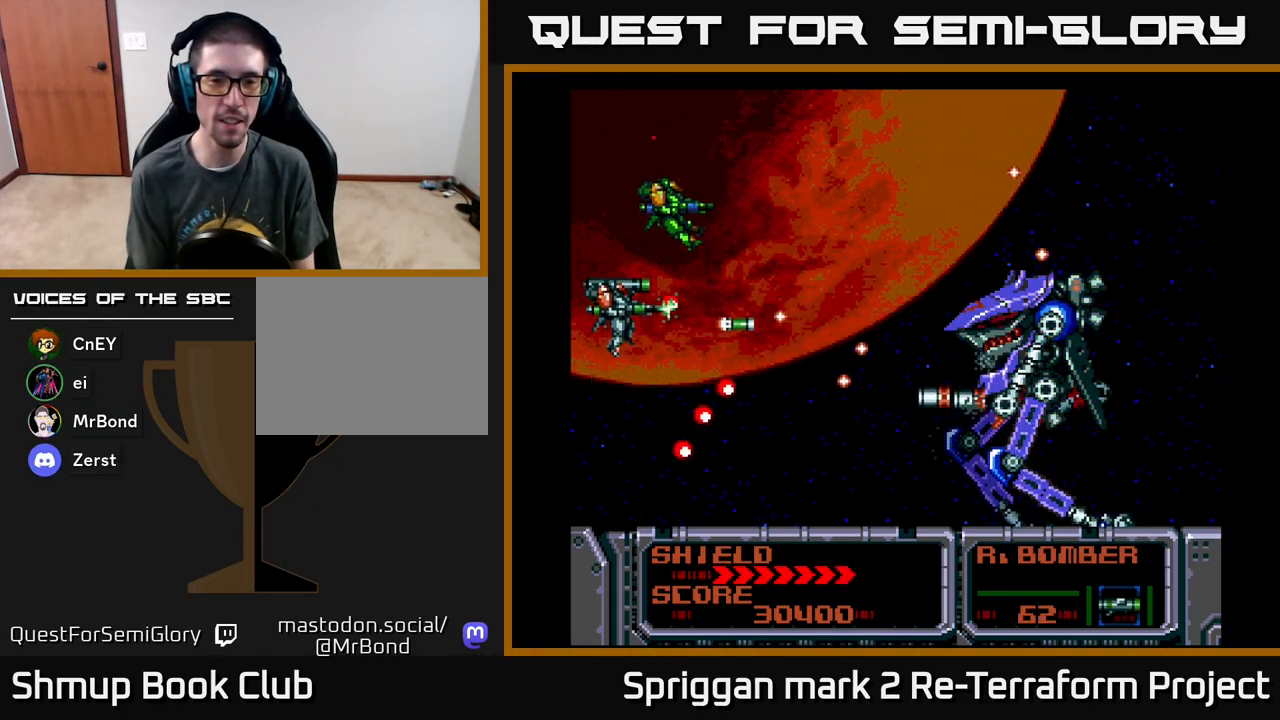
{"buttons": ["A", "DPAD_LEFT"]}
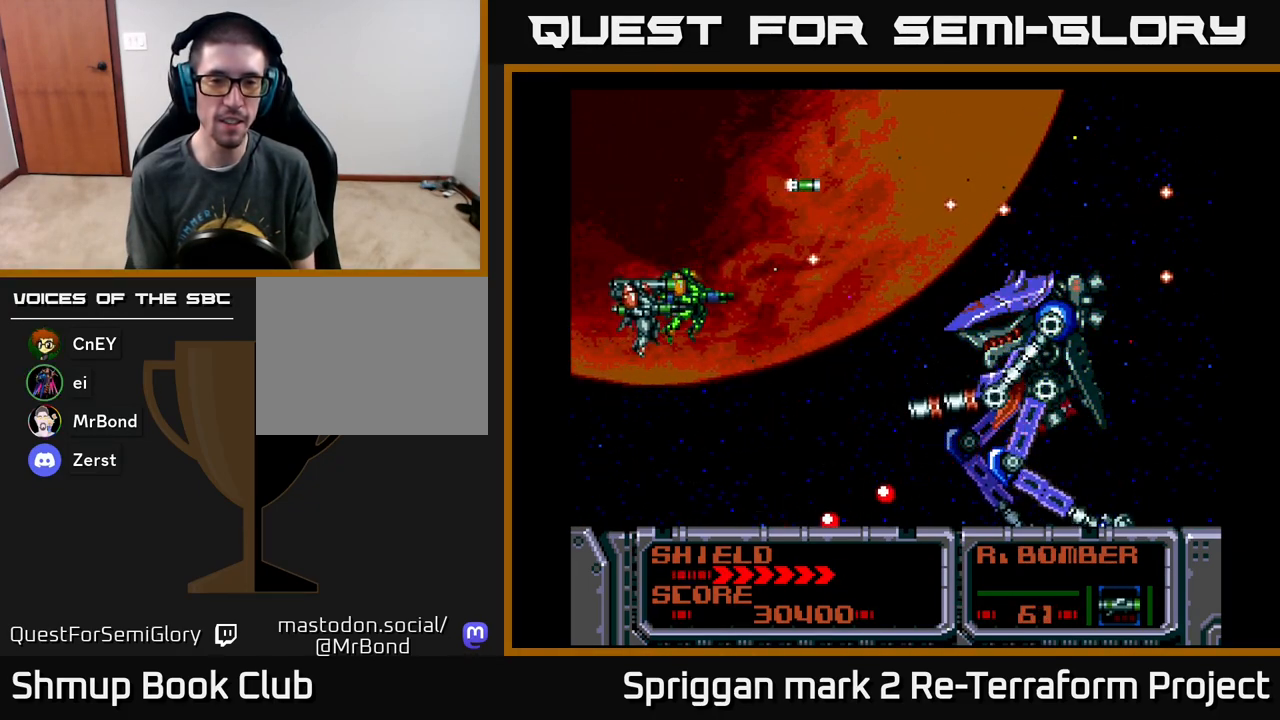
{"buttons": ["A"], "events": [[17, "A", "up"], [83, "A", "down"], [133, "DPAD_LEFT", "up"], [150, "DPAD_DOWN", "down"], [200, "A", "up"], [233, "DPAD_DOWN", "up"], [283, "A", "down"], [400, "A", "up"], [483, "A", "down"]]}
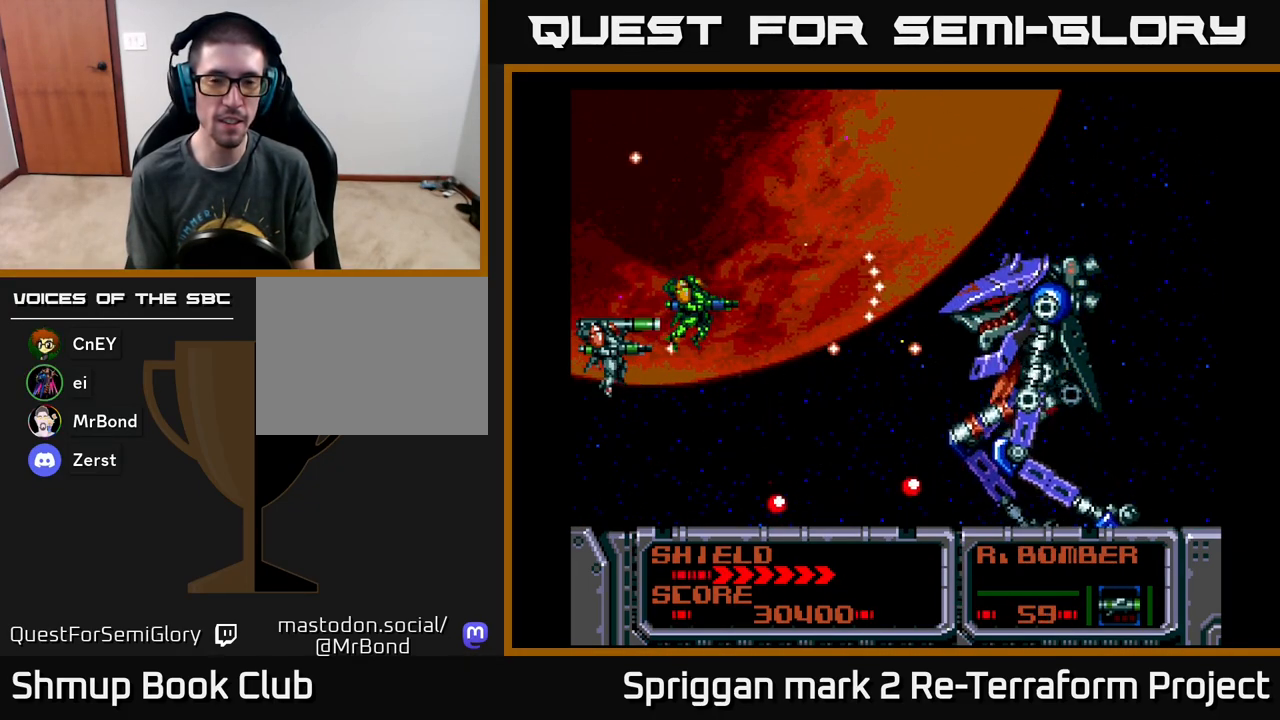
{"buttons": ["DPAD_UP"], "events": [[100, "A", "up"], [167, "A", "down"], [283, "DPAD_UP", "down"], [300, "A", "up"], [367, "A", "down"], [483, "A", "up"]]}
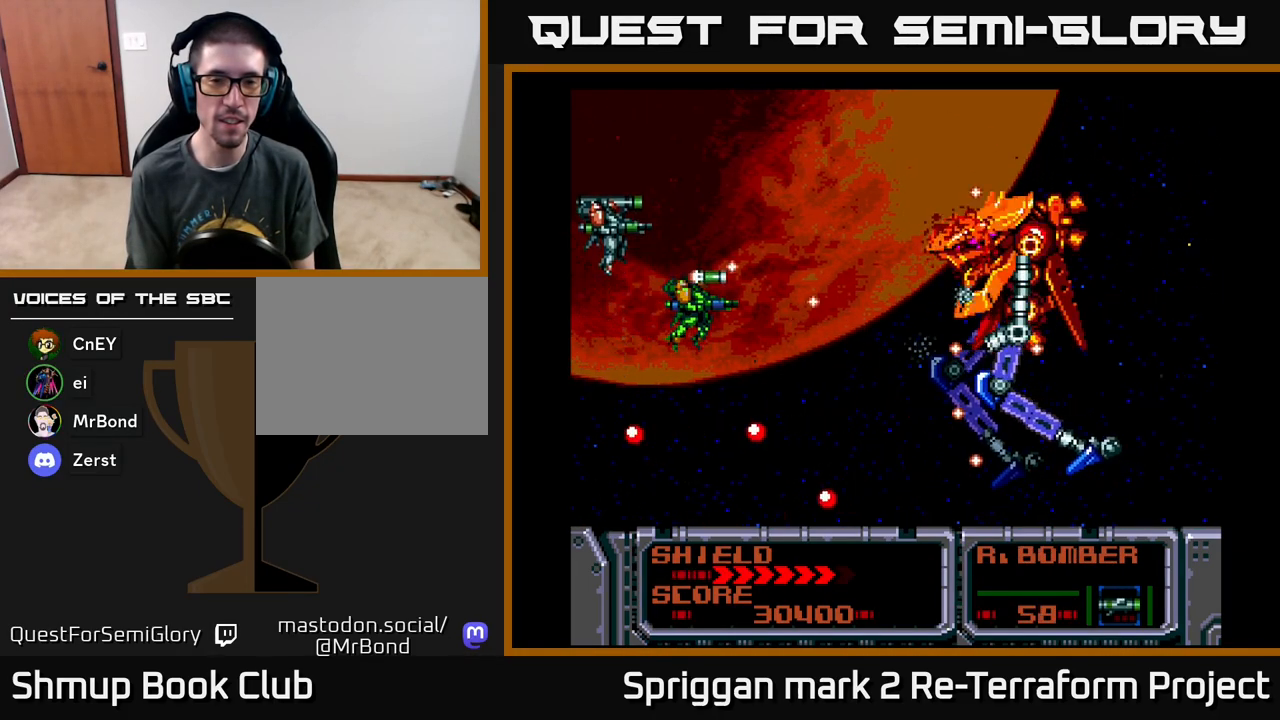
{"buttons": ["A"], "events": [[33, "DPAD_UP", "up"], [50, "A", "down"], [183, "A", "up"], [250, "A", "down"], [267, "DPAD_DOWN", "down"], [333, "DPAD_DOWN", "up"], [367, "A", "up"], [450, "A", "down"]]}
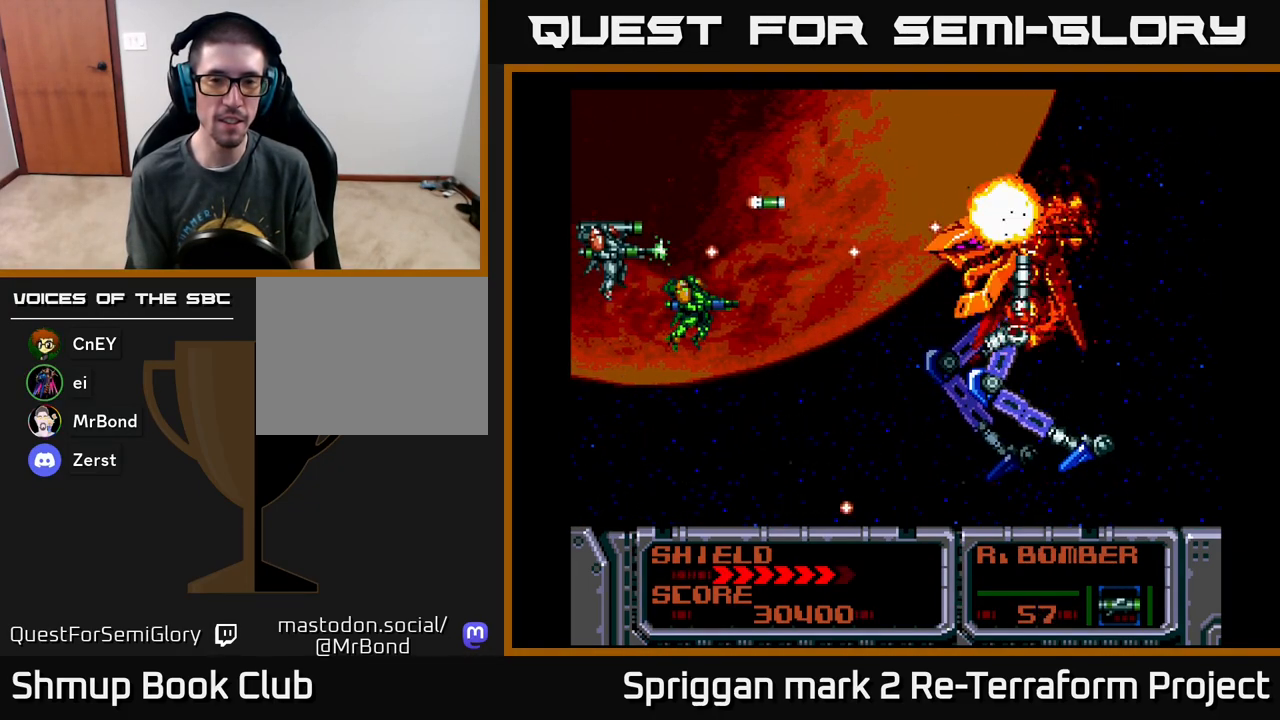
{"buttons": ["A"], "events": [[67, "DPAD_DOWN", "down"], [83, "A", "up"], [133, "A", "down"], [250, "DPAD_DOWN", "up"], [250, "DPAD_RIGHT", "down"], [283, "DPAD_RIGHT", "up"]]}
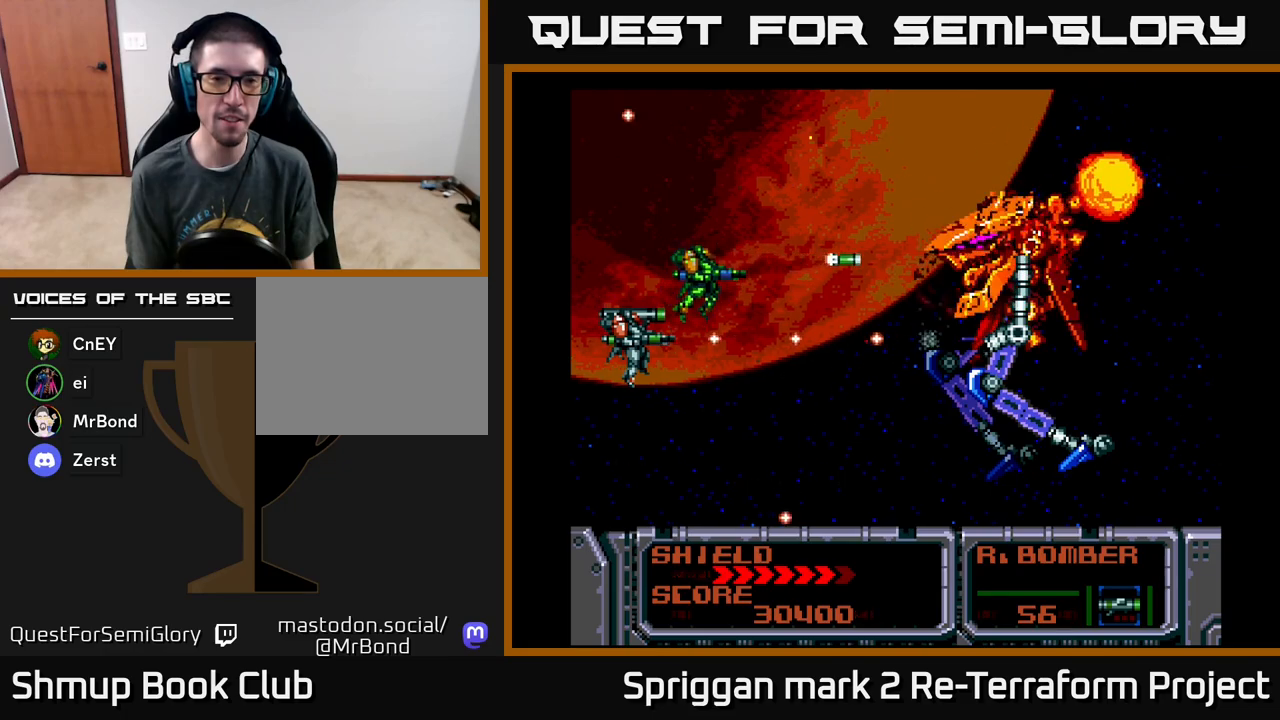
{"buttons": ["A"], "events": [[150, "DPAD_UP", "down"], [250, "DPAD_RIGHT", "down"], [267, "DPAD_UP", "up"], [383, "DPAD_RIGHT", "up"]]}
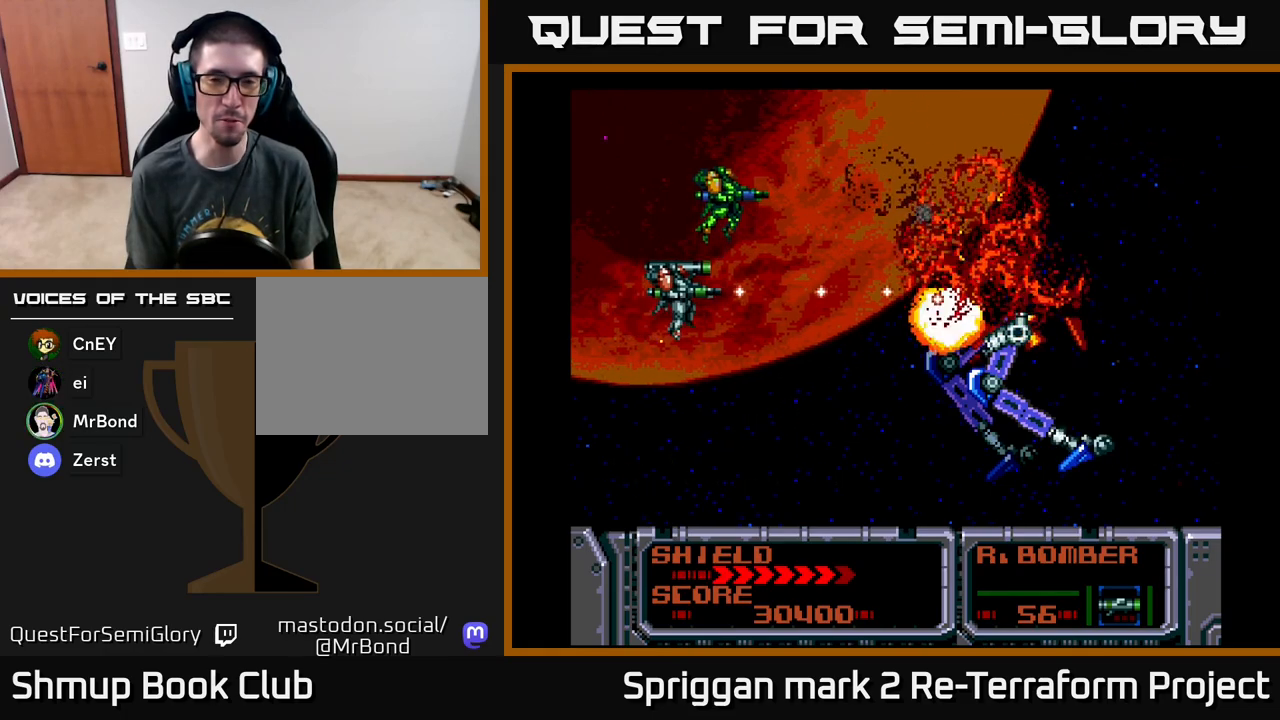
{"buttons": ["A"], "events": []}
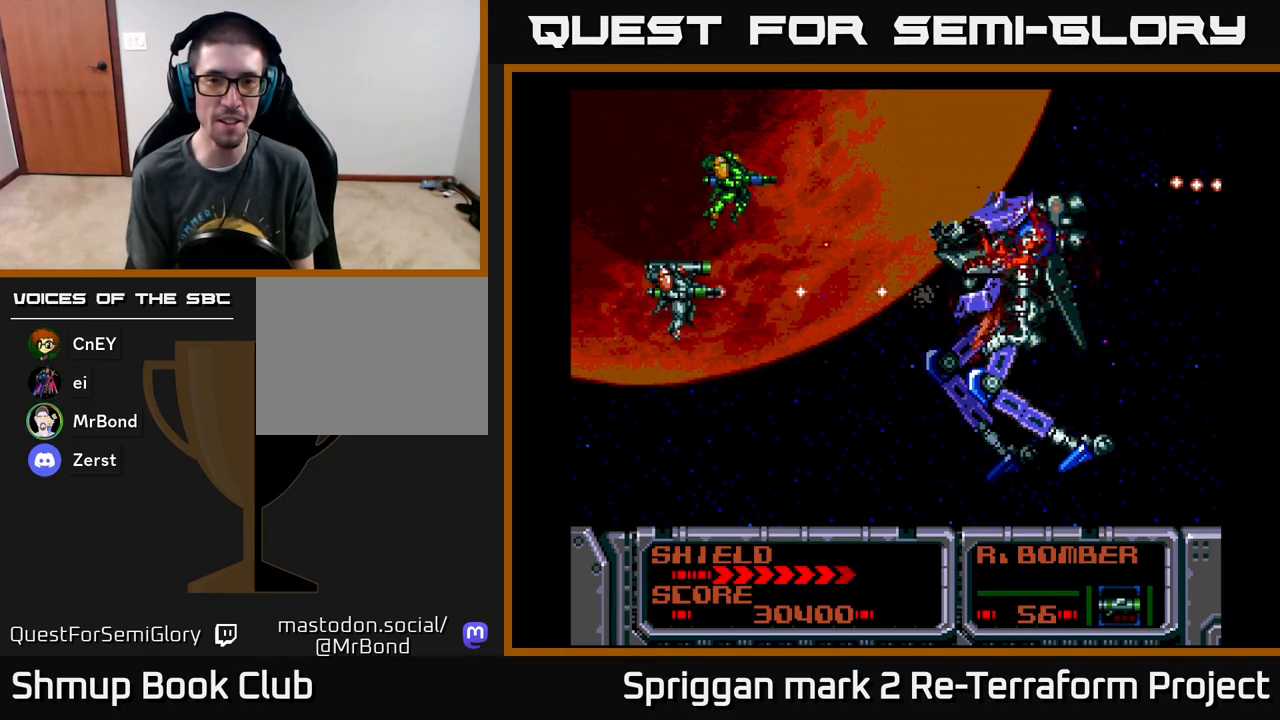
{"buttons": ["A"], "events": []}
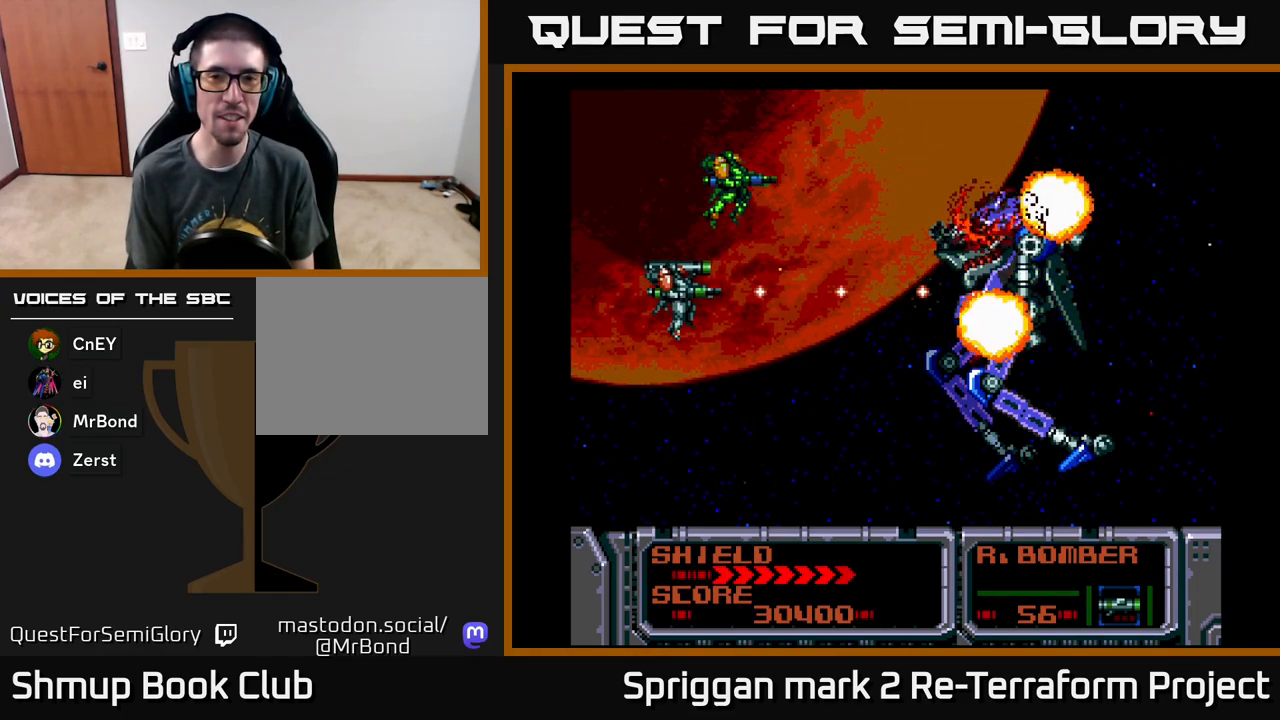
{"buttons": ["A"], "events": []}
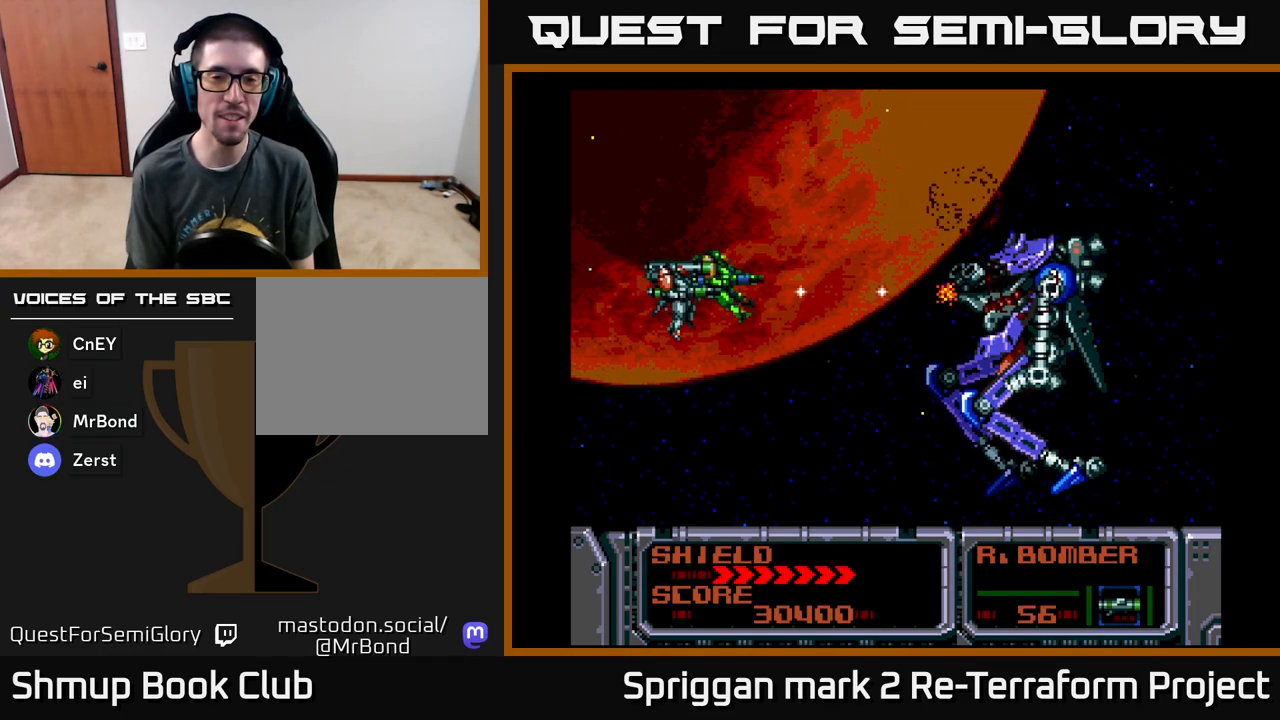
{"buttons": ["A"], "events": [[350, "DPAD_DOWN", "down"], [417, "DPAD_DOWN", "up"]]}
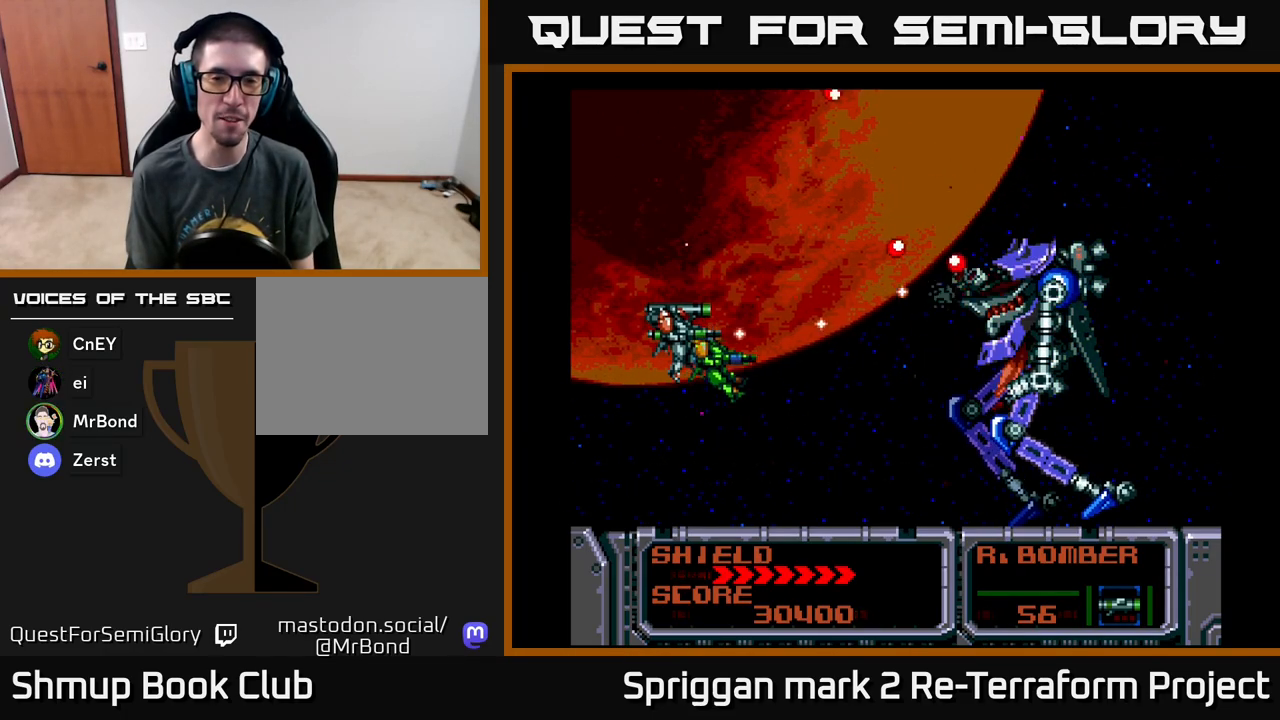
{"buttons": ["DPAD_LEFT"], "events": [[367, "DPAD_LEFT", "down"], [450, "A", "up"]]}
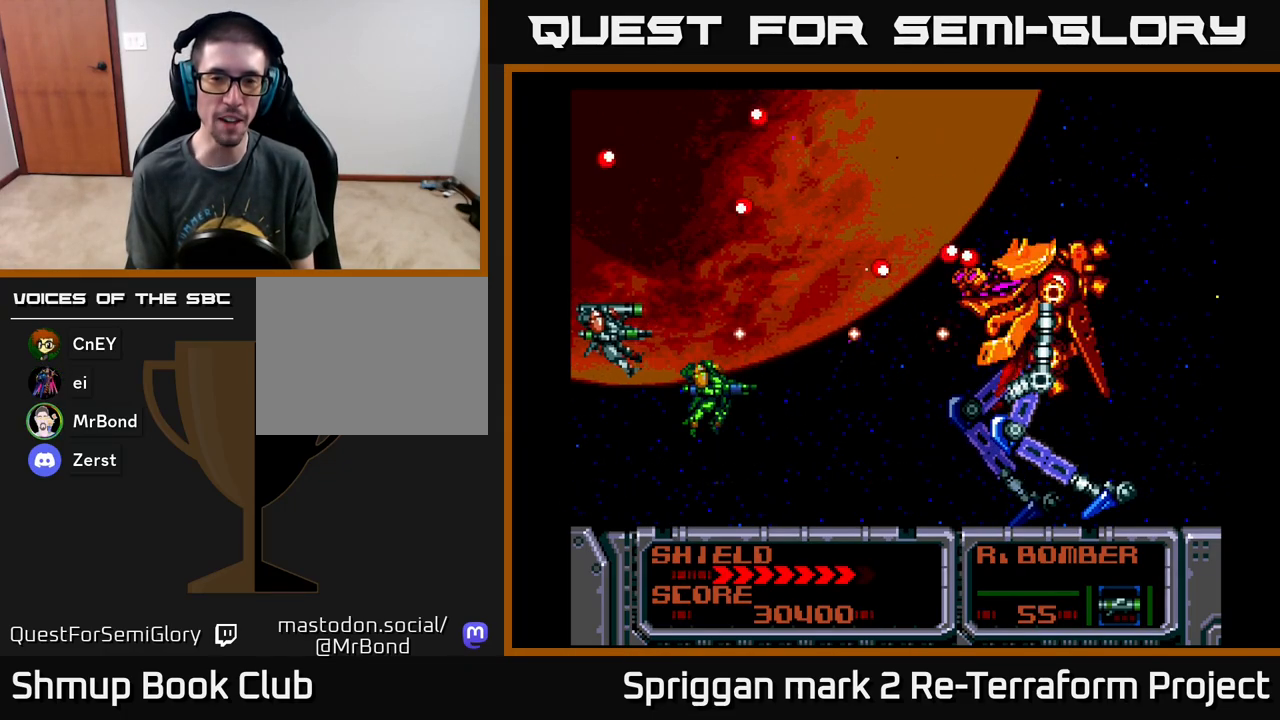
{"buttons": [], "events": [[17, "A", "down"], [50, "DPAD_LEFT", "up"], [100, "A", "up"], [183, "A", "down"], [267, "A", "up"], [350, "A", "down"], [450, "A", "up"]]}
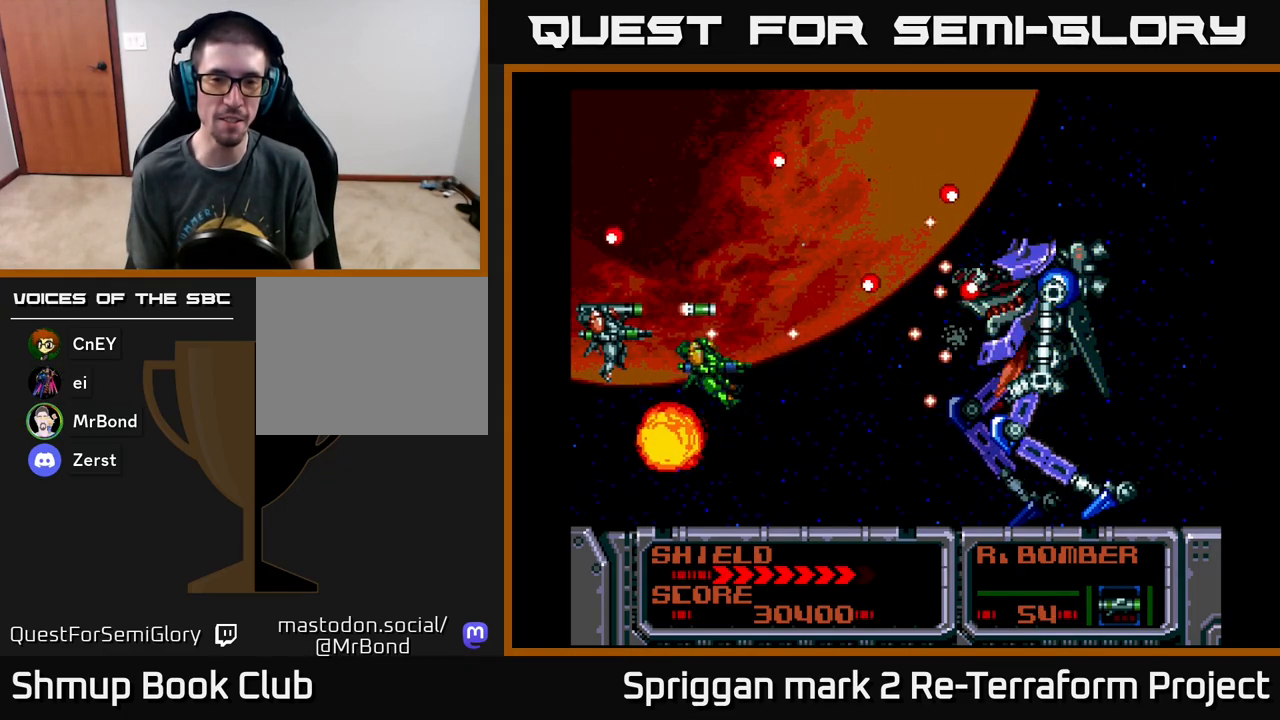
{"buttons": ["A"], "events": [[17, "A", "down"], [133, "A", "up"], [200, "A", "down"], [233, "DPAD_DOWN", "down"], [300, "DPAD_DOWN", "up"], [317, "A", "up"], [383, "A", "down"]]}
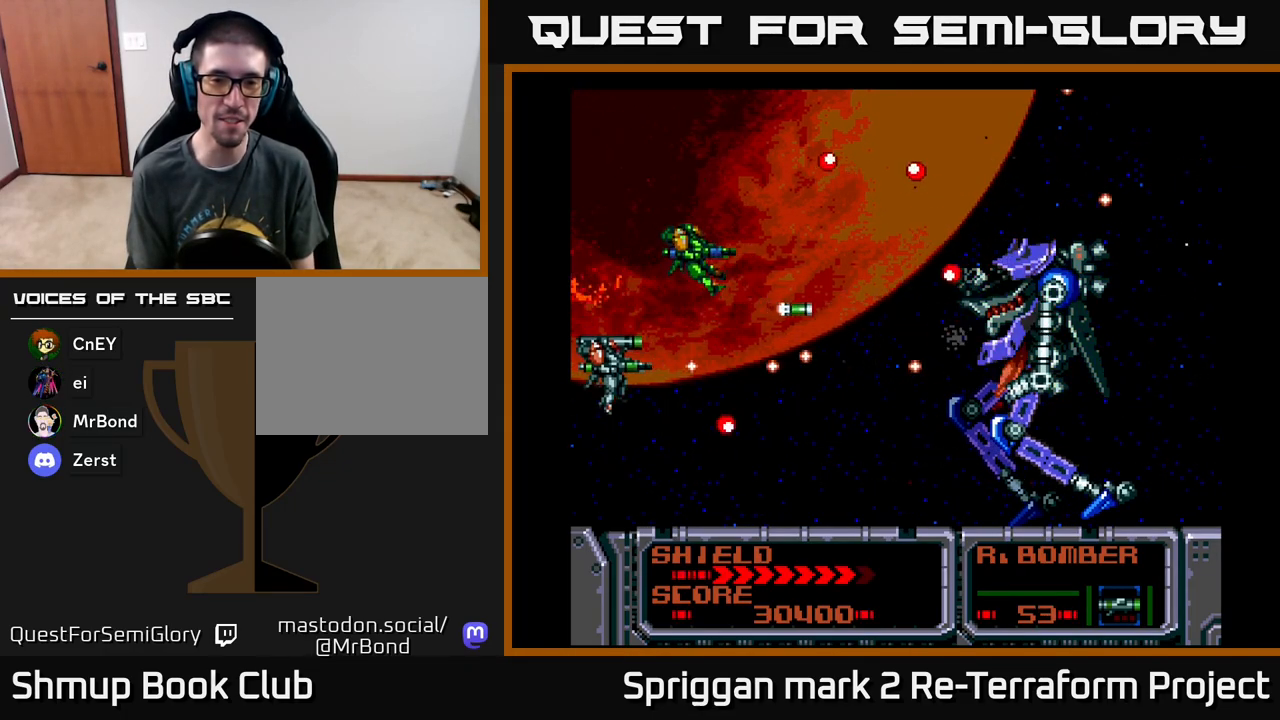
{"buttons": ["A"], "events": [[17, "A", "up"], [83, "A", "down"], [167, "DPAD_UP", "down"], [200, "DPAD_UP", "up"], [250, "A", "up"], [300, "A", "down"], [417, "A", "up"], [500, "A", "down"]]}
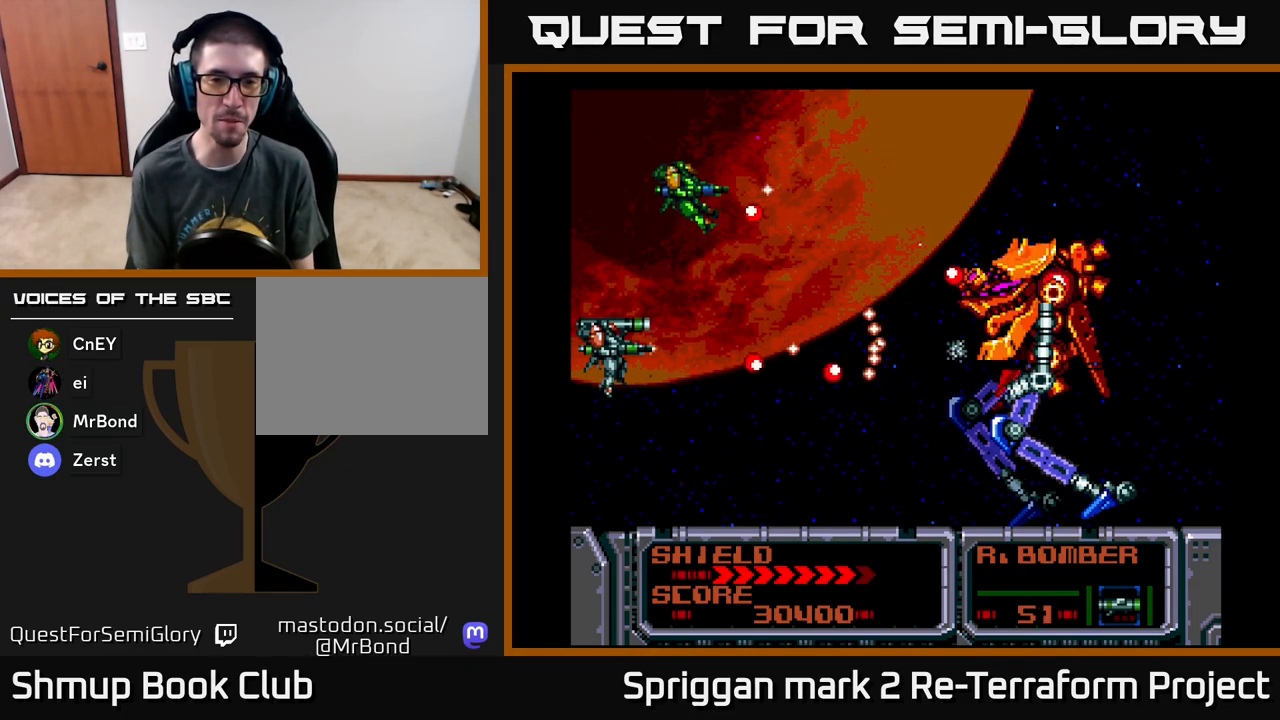
{"buttons": ["A"], "events": [[117, "A", "up"], [117, "DPAD_LEFT", "down"], [117, "DPAD_UP", "down"], [183, "A", "down"], [217, "DPAD_LEFT", "up"], [250, "DPAD_UP", "up"], [300, "A", "up"], [383, "A", "down"]]}
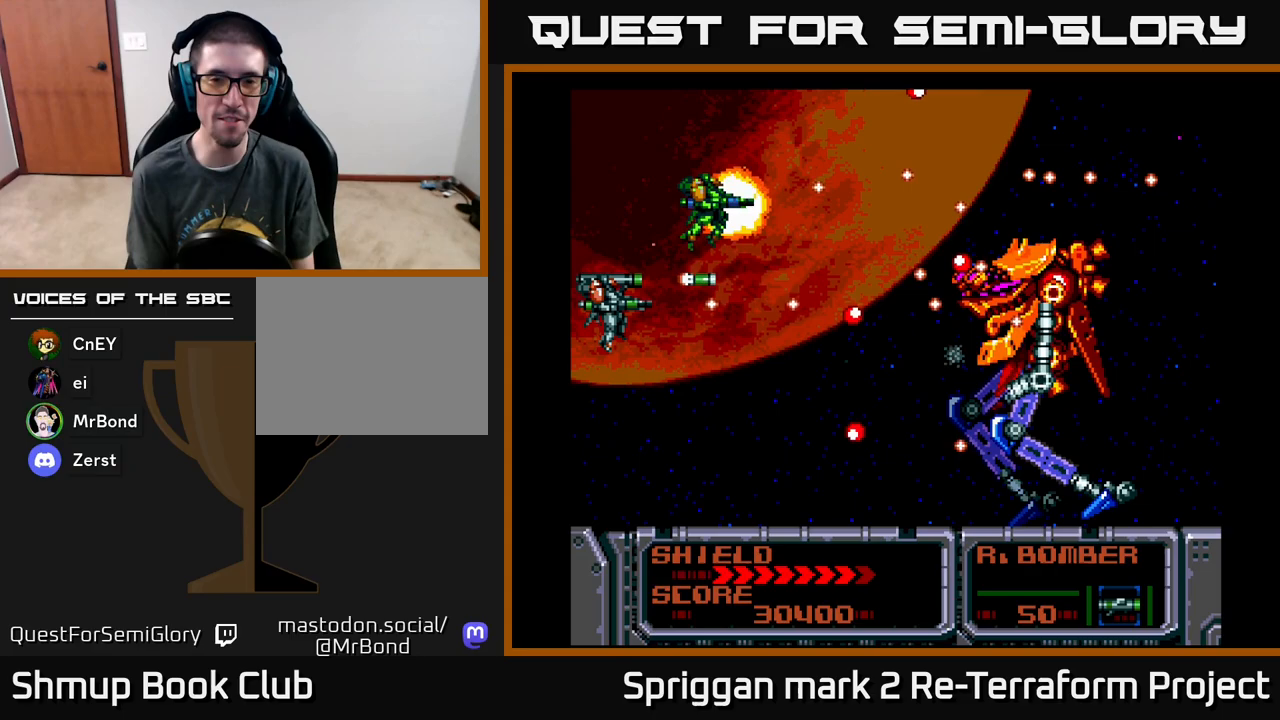
{"buttons": ["A"], "events": [[17, "A", "up"], [100, "A", "down"], [217, "A", "up"], [267, "DPAD_LEFT", "down"], [267, "DPAD_UP", "down"], [283, "A", "down"], [300, "DPAD_LEFT", "up"], [400, "A", "up"], [417, "DPAD_UP", "up"], [483, "A", "down"]]}
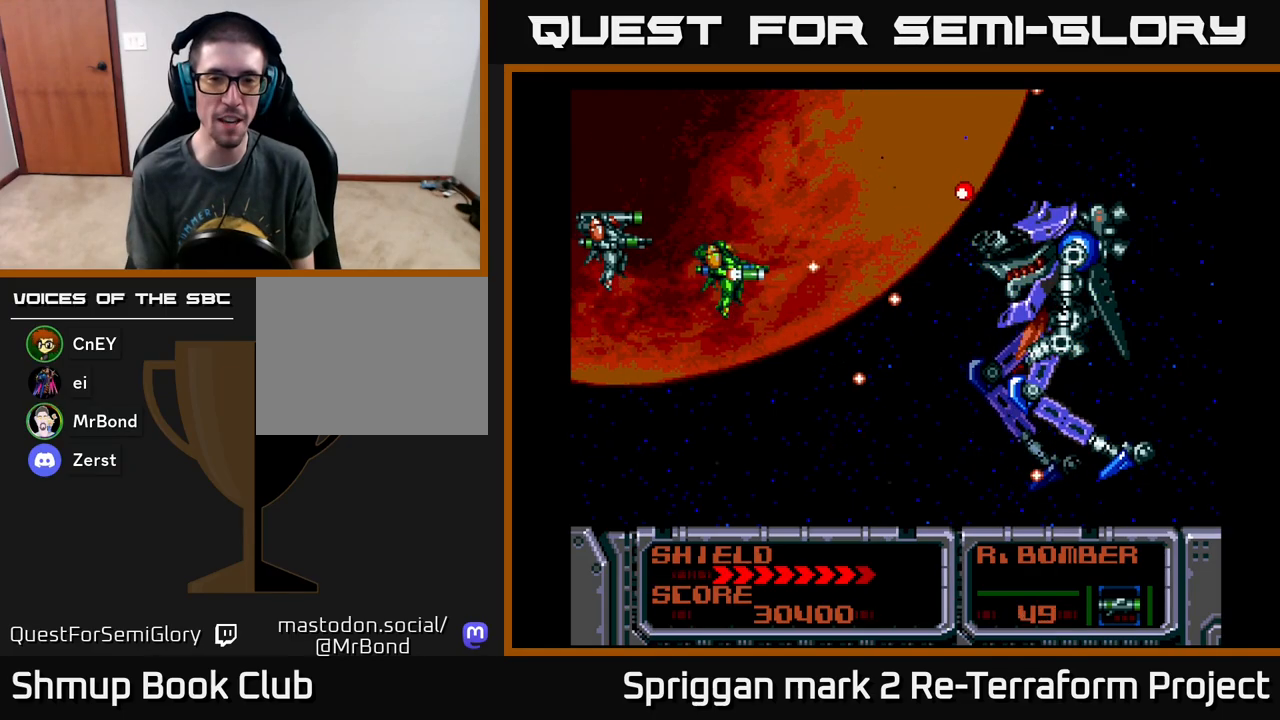
{"buttons": [], "events": [[117, "A", "up"], [183, "A", "down"], [300, "A", "up"], [367, "A", "down"], [483, "A", "up"]]}
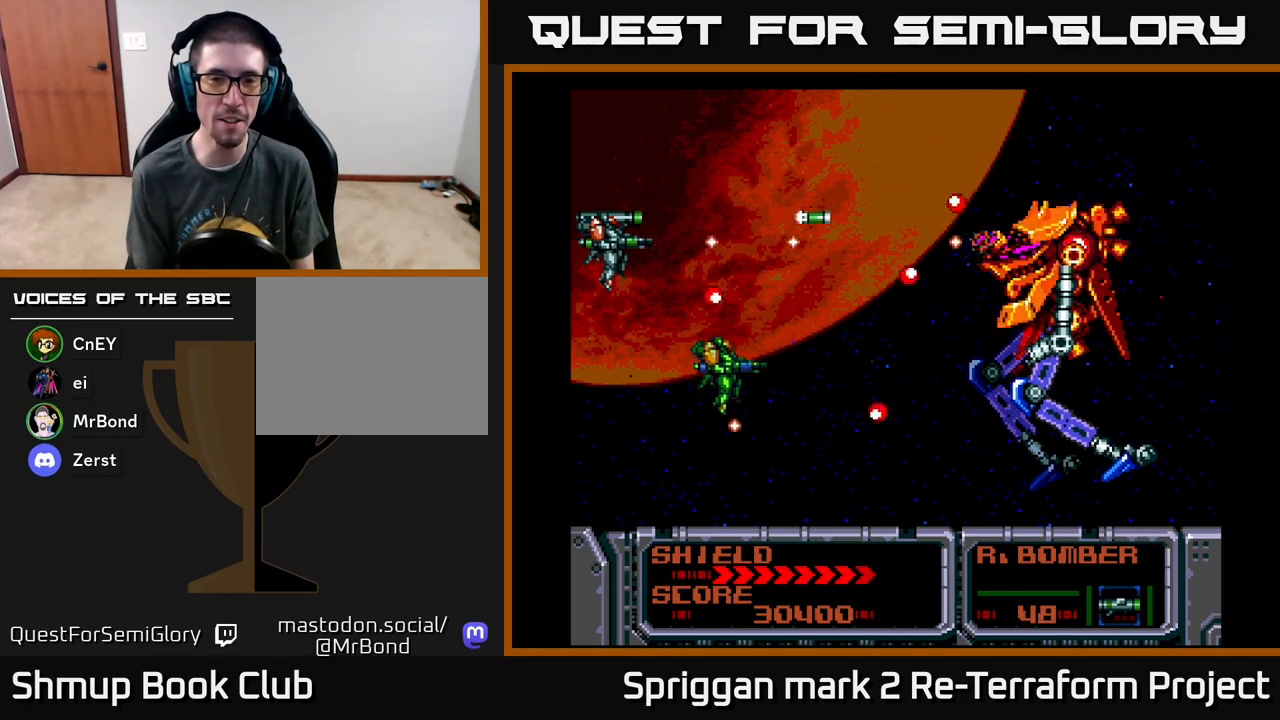
{"buttons": ["A", "DPAD_DOWN", "DPAD_RIGHT"]}
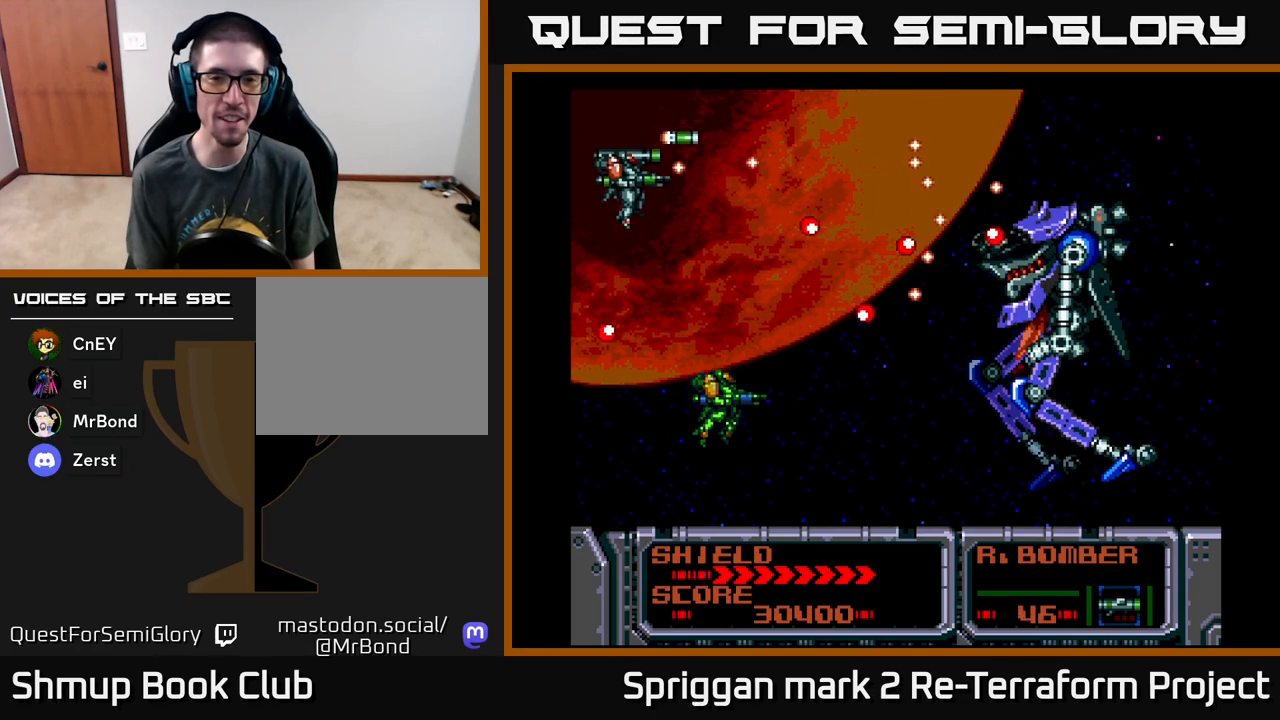
{"buttons": ["A", "DPAD_DOWN"], "events": [[33, "A", "up"], [100, "A", "down"], [100, "DPAD_RIGHT", "up"], [167, "DPAD_DOWN", "up"], [217, "A", "up"], [217, "DPAD_DOWN", "down"], [233, "DPAD_DOWN", "up"], [283, "A", "down"], [400, "A", "up"], [433, "DPAD_DOWN", "down"], [467, "A", "down"]]}
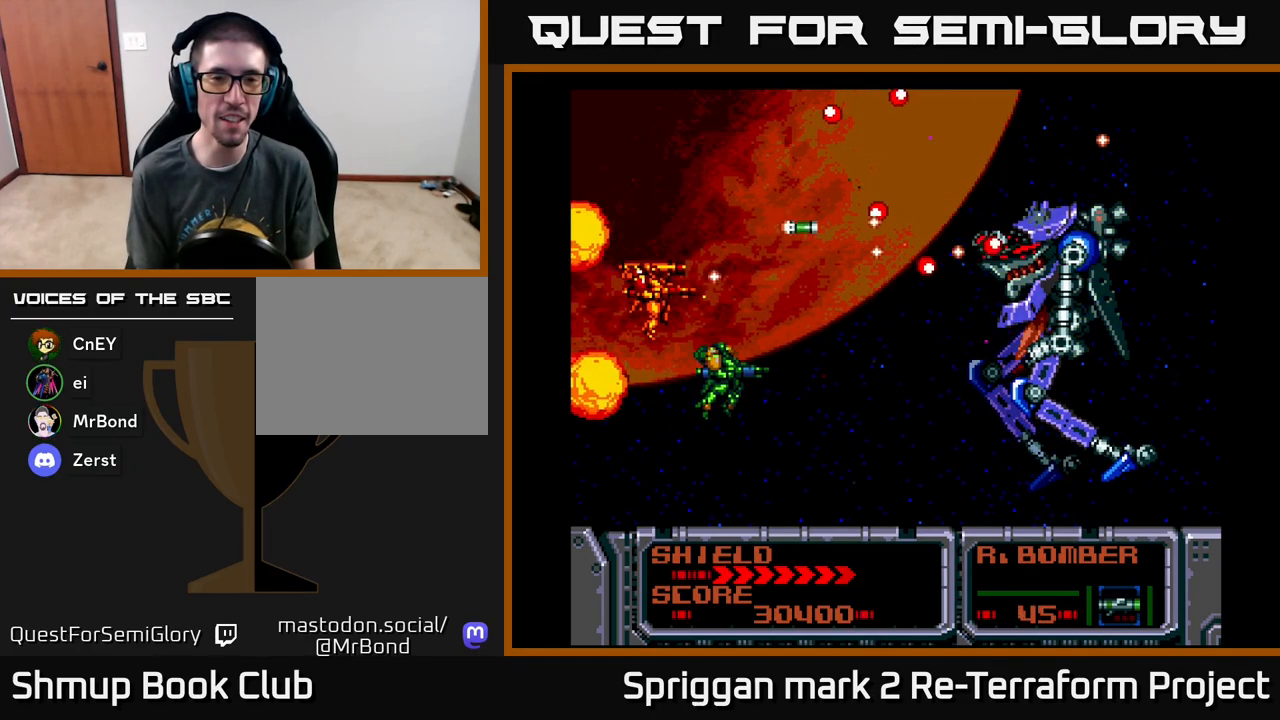
{"buttons": ["DPAD_DOWN"], "events": [[33, "DPAD_DOWN", "up"], [100, "A", "up"], [167, "A", "down"], [283, "A", "up"], [283, "DPAD_DOWN", "down"], [300, "DPAD_LEFT", "down"], [317, "DPAD_DOWN", "up"], [350, "A", "down"], [417, "DPAD_DOWN", "down"], [467, "DPAD_LEFT", "up"], [483, "A", "up"]]}
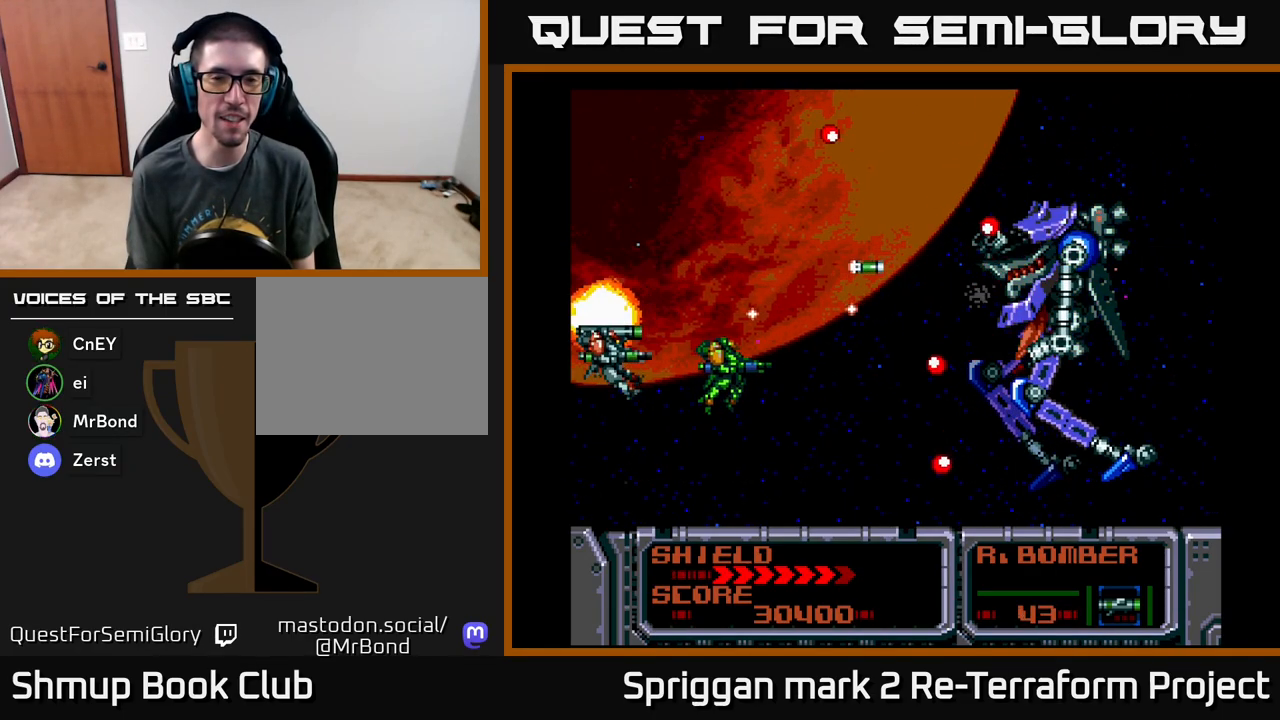
{"buttons": ["A", "DPAD_DOWN"], "events": [[33, "A", "down"], [150, "DPAD_RIGHT", "down"], [167, "A", "up"], [183, "DPAD_DOWN", "up"], [217, "DPAD_RIGHT", "up"], [217, "DPAD_UP", "down"], [233, "A", "down"], [350, "A", "up"], [433, "A", "down"], [450, "DPAD_RIGHT", "down"], [450, "DPAD_UP", "up"], [483, "DPAD_DOWN", "down"], [483, "DPAD_RIGHT", "up"]]}
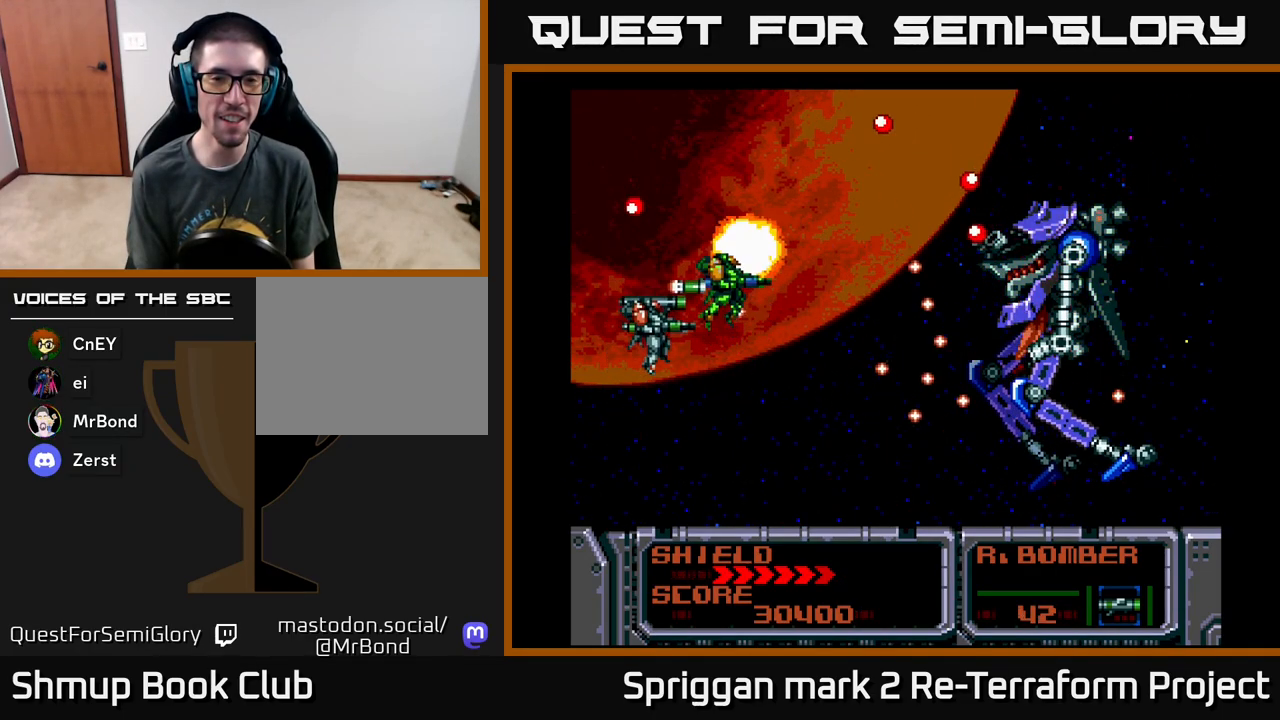
{"buttons": ["A", "DPAD_LEFT"]}